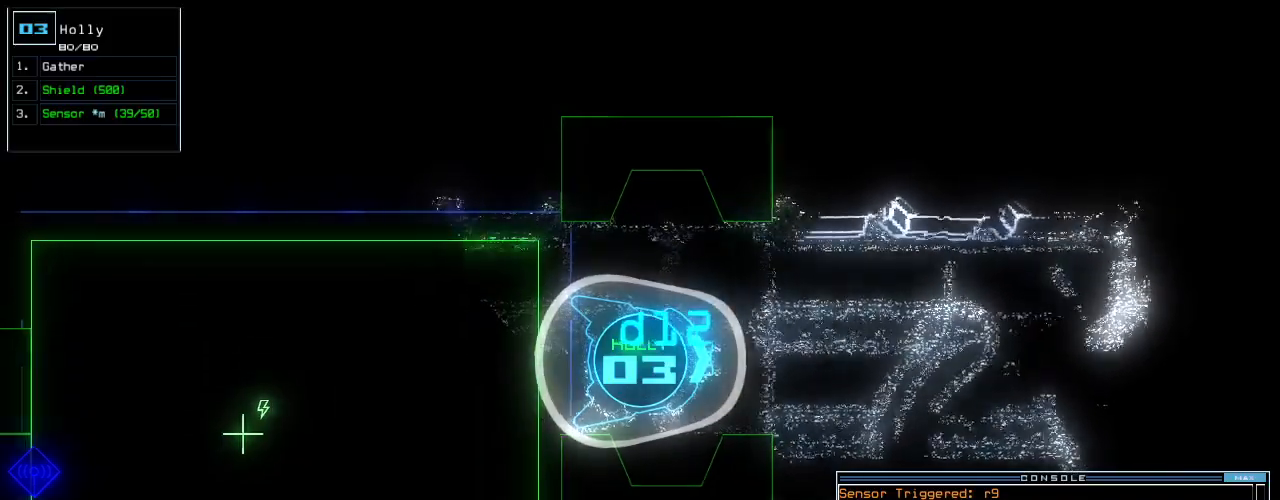
Gameplay with keyboard; each line is a JSON object with the keys held at the frame after it. "events" lists presses ("down") and releases ("up") of ".", "0", "1", "2", "3", "4", "5", "6", "7", "8", "9", "a", "b", "backspace", "c", "caps_lock", "comma", "ctrl_l", "ctrl_r", "d", "down", "e", "equals", "escape", "f", "f10", "g", "h", "i", "j", "k", "l", "left", "m", "minus", "n", "o", "p", "q", "quote", "r", "return", "right", "s", "semicolon", "shift_l", "shift_r", "space", "t", "tab", "tilde", "u", "up", "v", "w", "x", "y" and "z" between this image and that frame as [ms after this image, input, new state], when the widget could be followed in between. No other keys are recorded. Mouse input is not recorded.
{"keys": ["return", "up"], "events": [[40, "s", "down"], [100, "s", "up"], [140, "s", "down"], [220, "s", "up"], [480, "return", "down"]]}
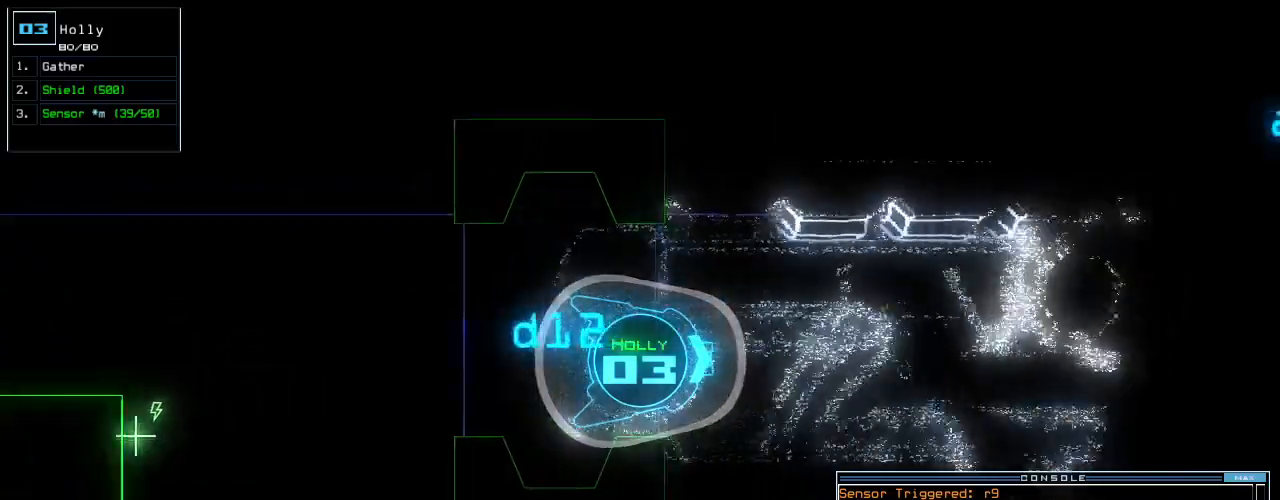
{"keys": ["up"], "events": [[80, "return", "up"], [220, "right", "down"], [380, "right", "up"]]}
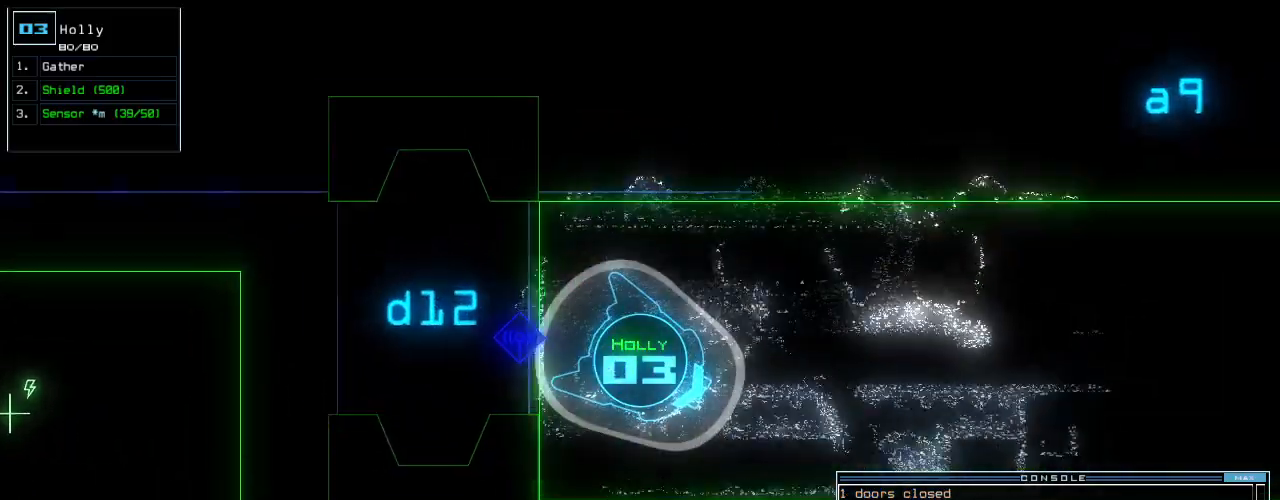
{"keys": ["left", "up"], "events": [[340, "left", "down"]]}
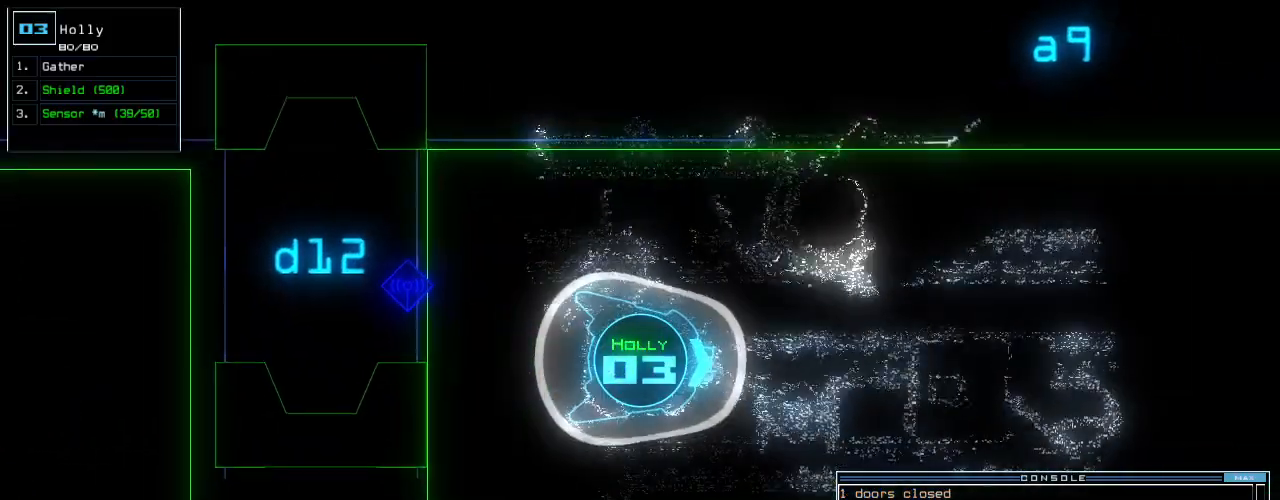
{"keys": ["up"], "events": [[20, "left", "up"]]}
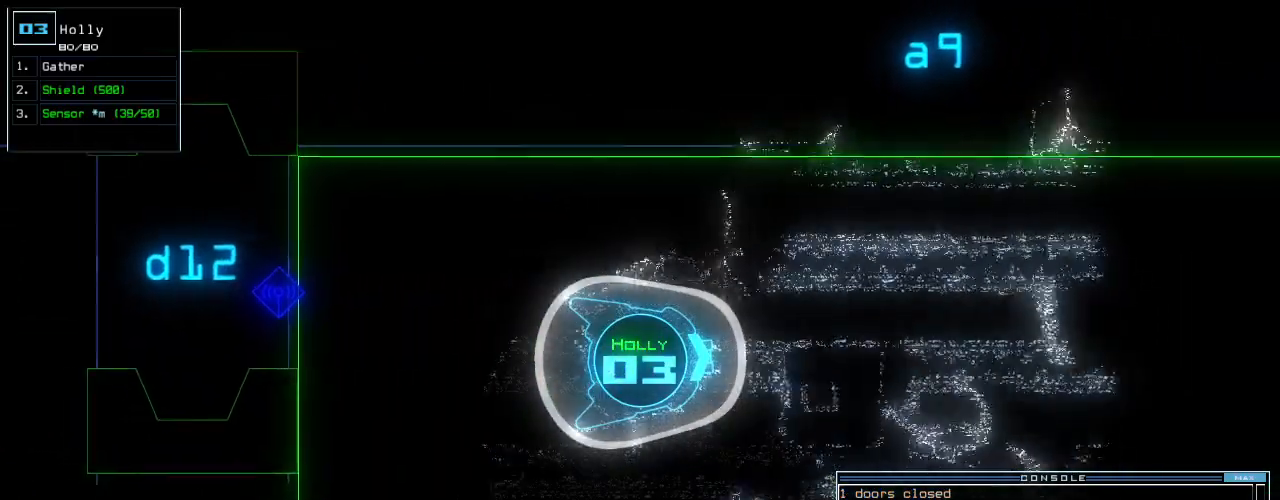
{"keys": ["right", "up"], "events": [[160, "left", "down"], [240, "left", "up"], [500, "right", "down"]]}
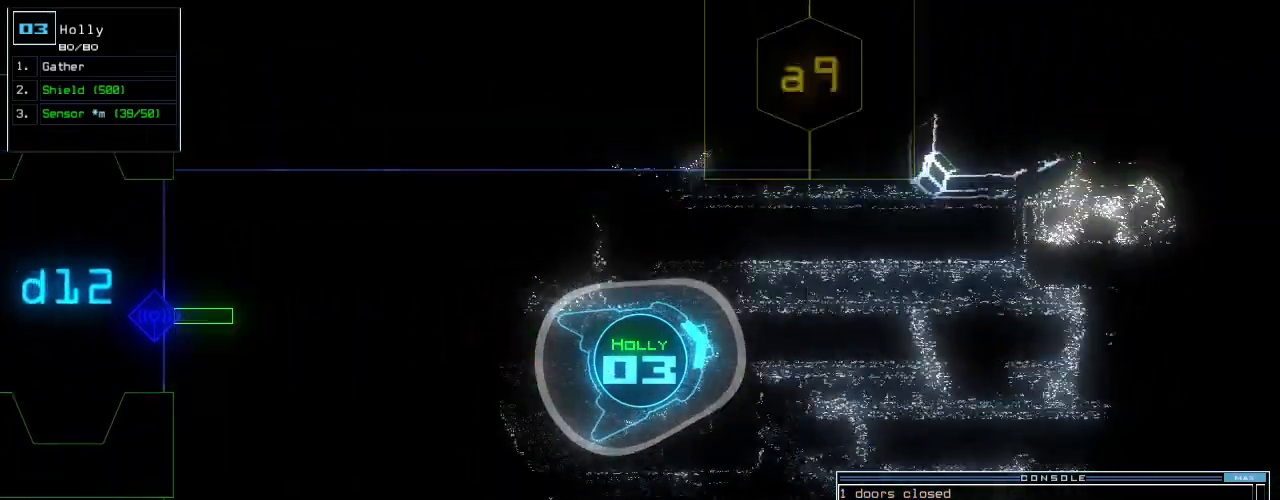
{"keys": ["up"], "events": [[80, "right", "up"]]}
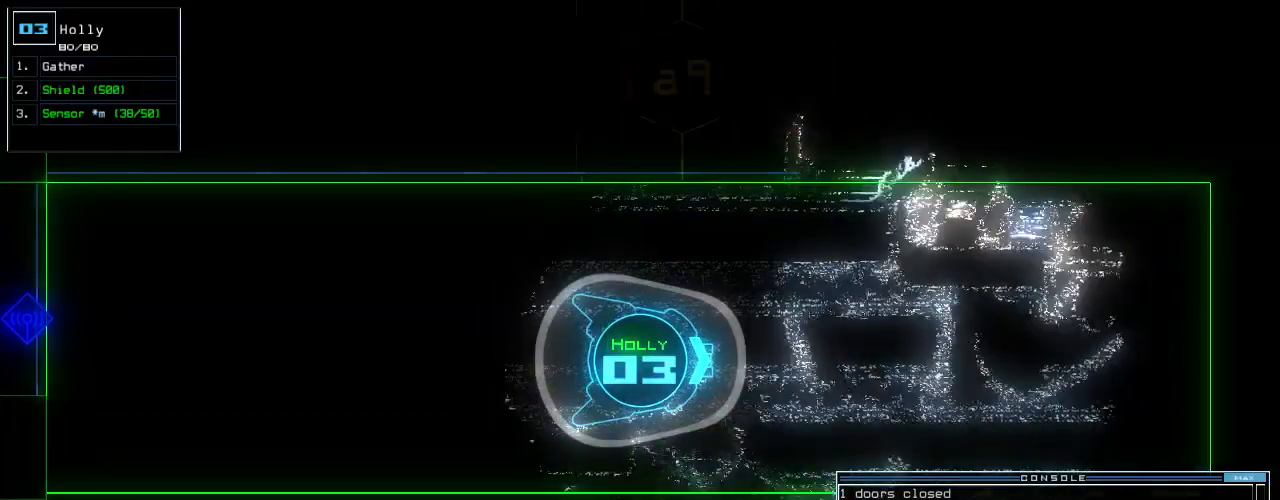
{"keys": ["up"], "events": [[140, "right", "down"], [260, "right", "up"]]}
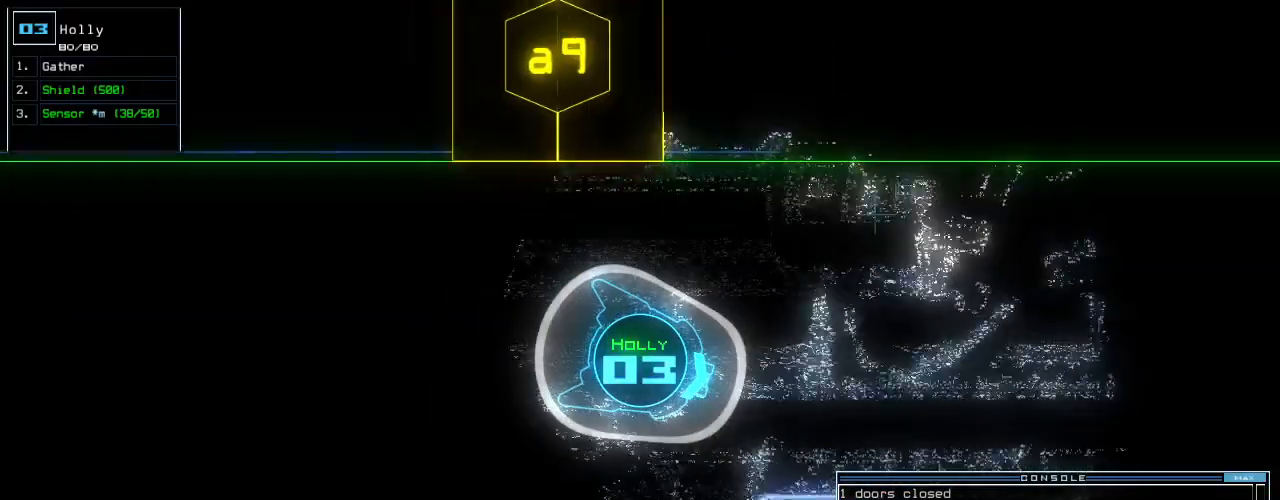
{"keys": ["up"], "events": [[80, "space", "down"], [300, "left", "down"], [380, "space", "up"], [420, "left", "up"]]}
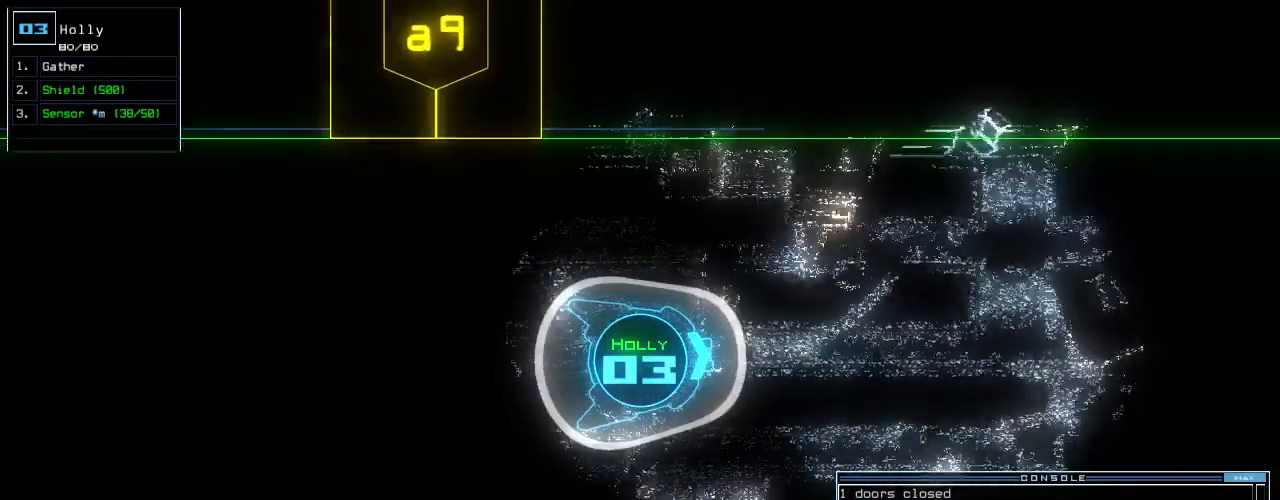
{"keys": ["up"], "events": [[380, "right", "down"], [400, "ctrl_l", "down"], [420, "right", "up"], [440, "ctrl_l", "up"]]}
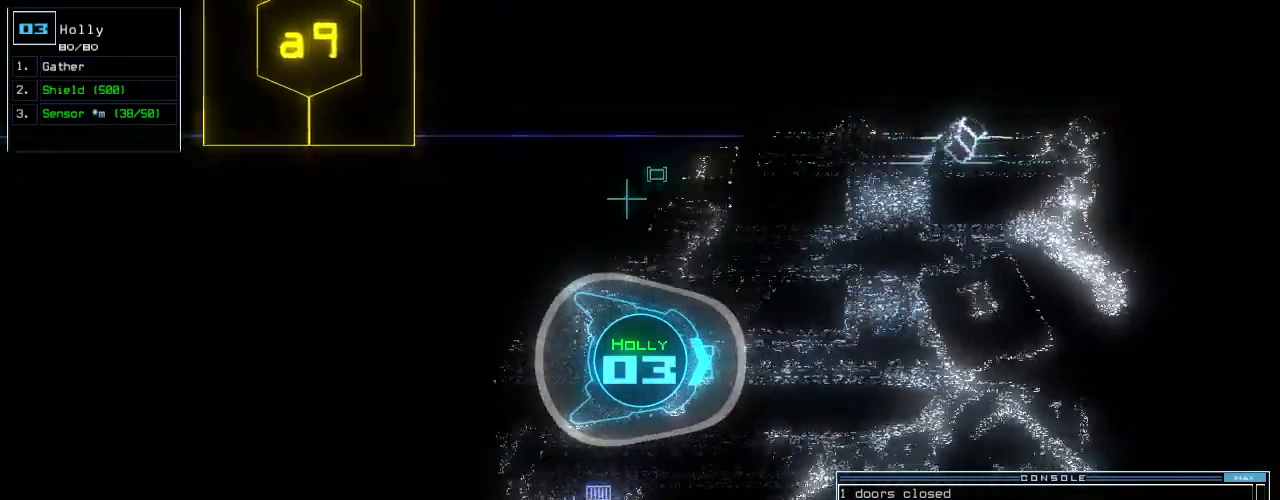
{"keys": ["up"], "events": []}
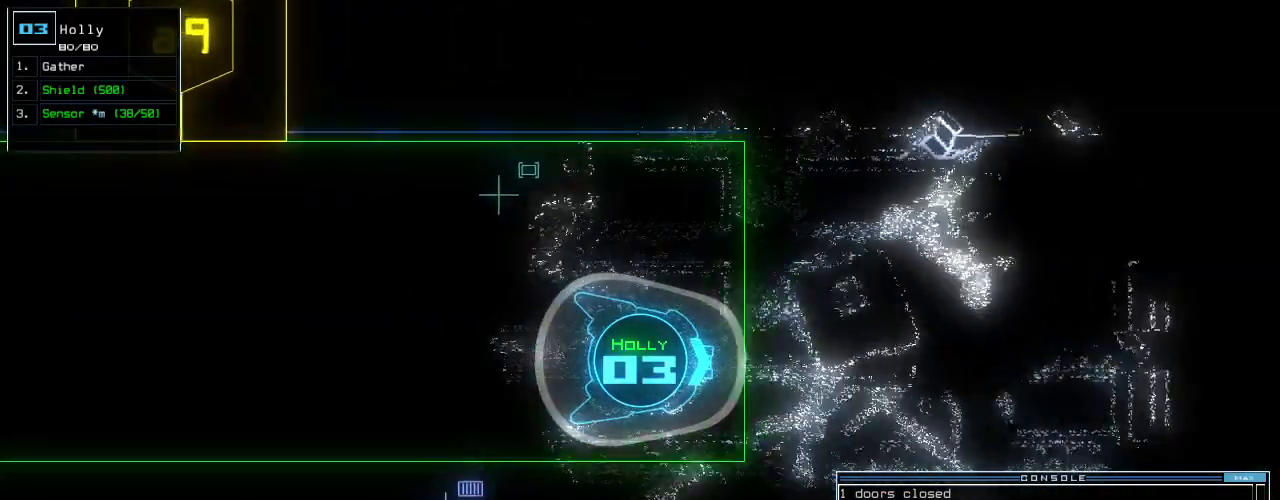
{"keys": ["up"], "events": []}
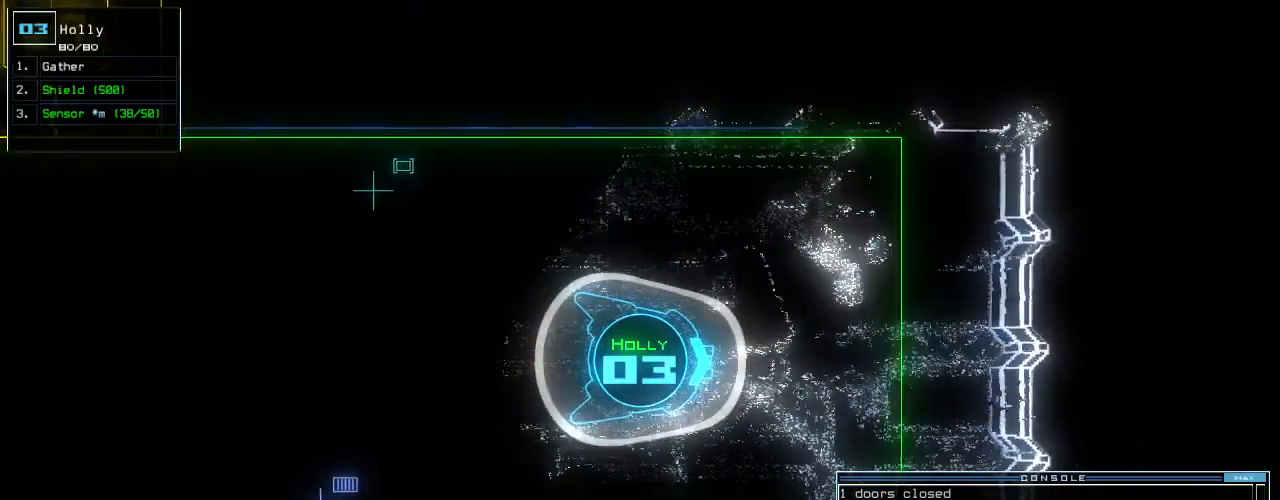
{"keys": [], "events": [[460, "up", "up"]]}
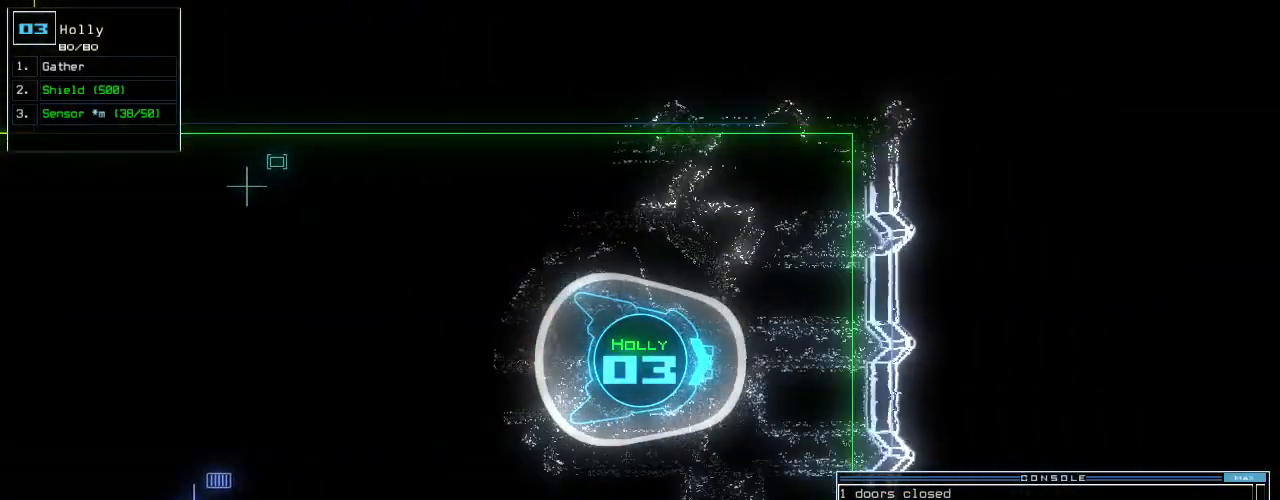
{"keys": ["down"], "events": [[100, "space", "down"], [220, "space", "up"], [320, "down", "down"]]}
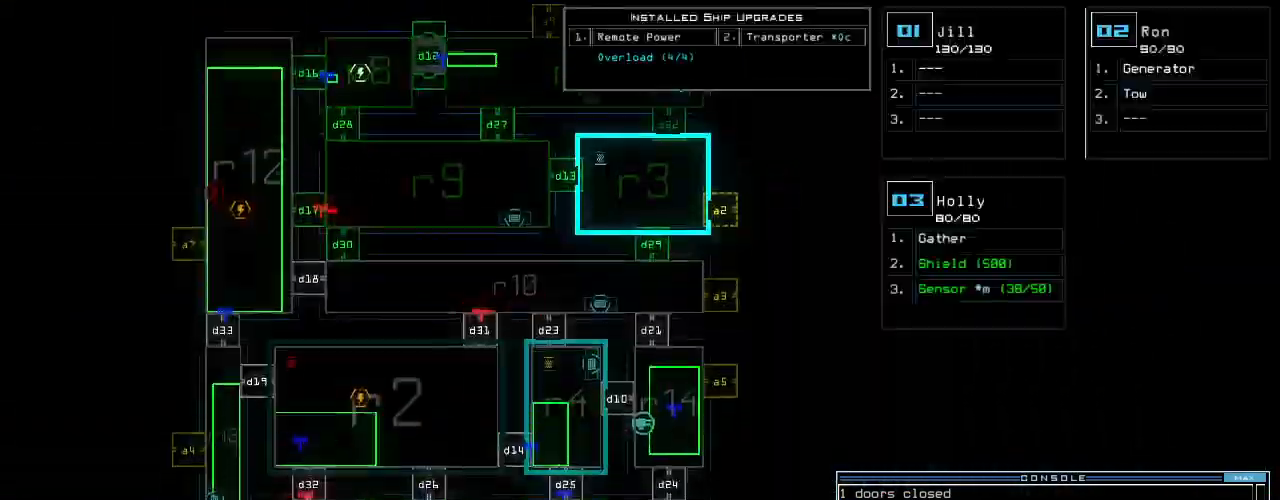
{"keys": ["right", "up"], "events": [[60, "down", "up"], [280, "space", "down"], [340, "right", "down"], [400, "space", "up"], [420, "d", "down"], [440, "up", "down"], [500, "d", "up"]]}
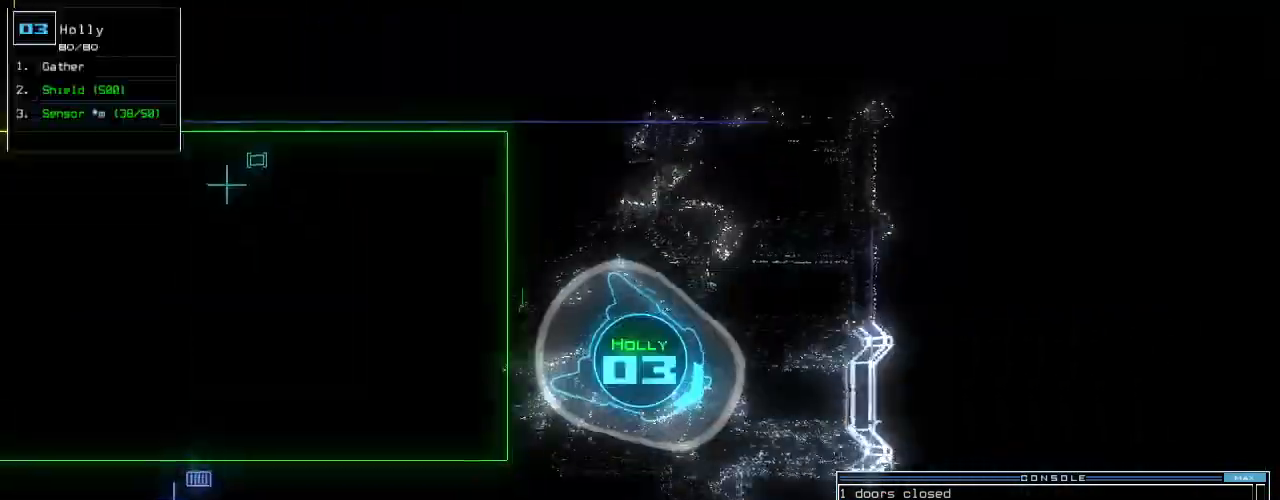
{"keys": ["return", "up"], "events": [[160, "2", "down"], [200, "2", "up"], [260, "2", "down"], [300, "right", "up"], [340, "2", "up"], [440, "return", "down"]]}
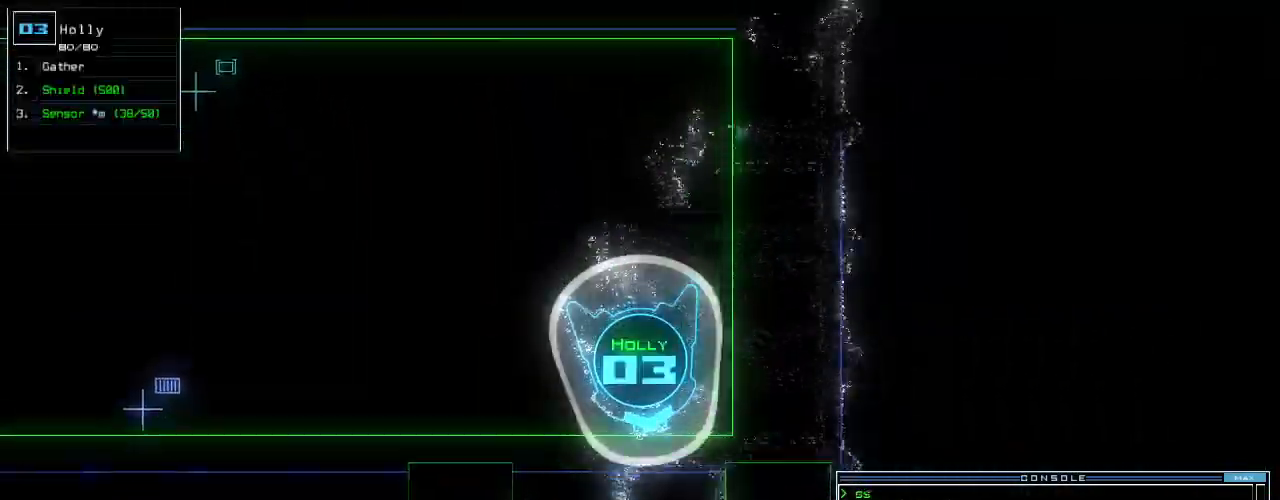
{"keys": ["up"], "events": [[40, "return", "up"], [260, "right", "down"], [360, "right", "up"]]}
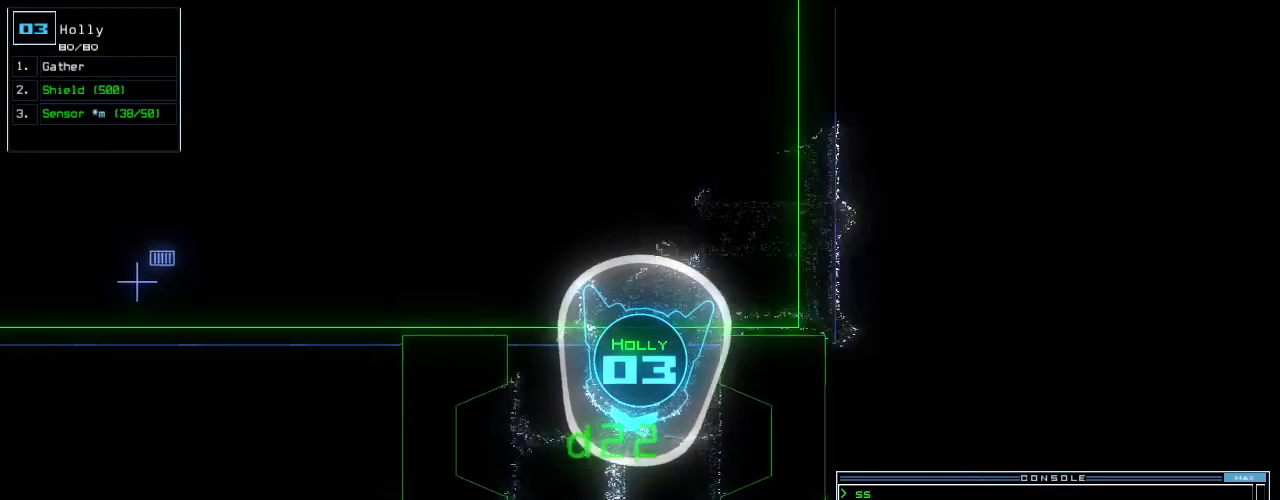
{"keys": ["up"]}
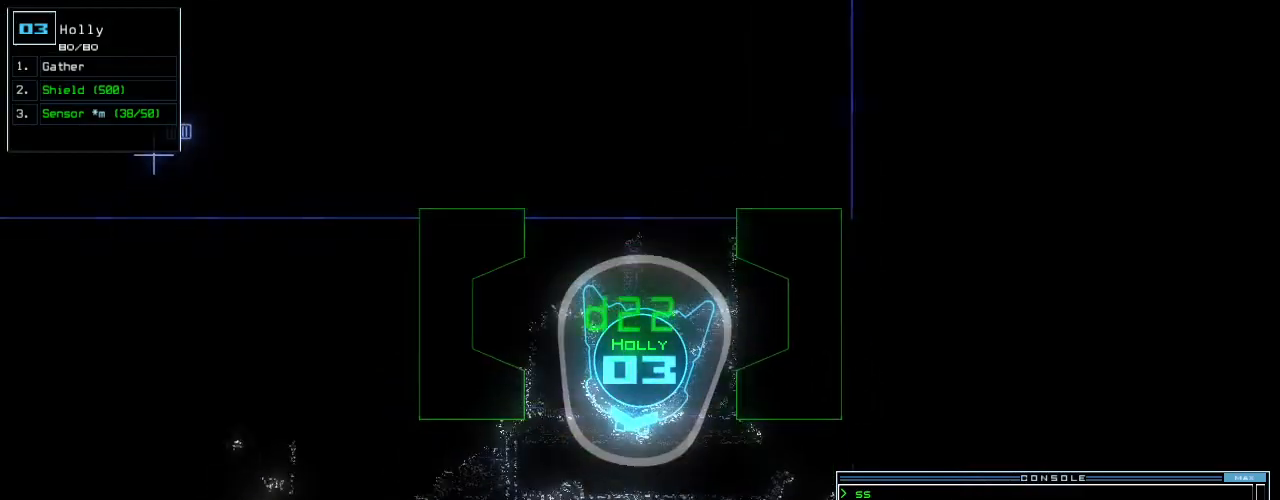
{"keys": ["right", "up"]}